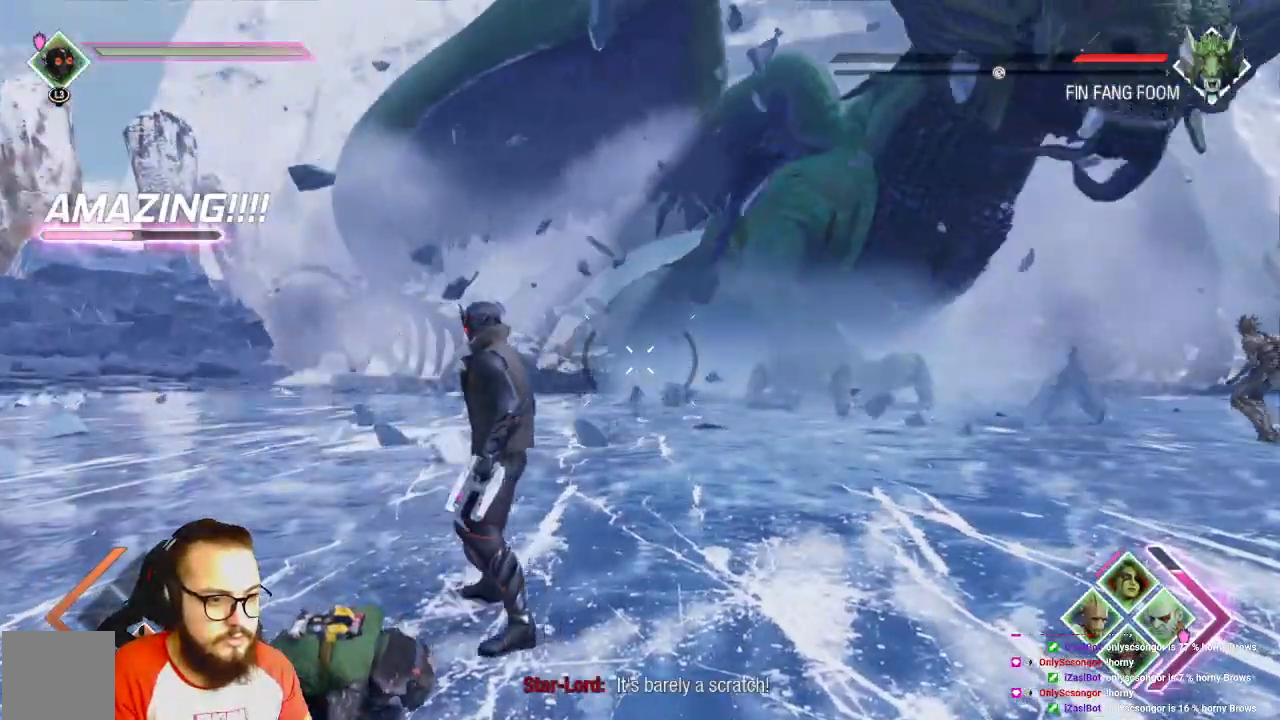
Gameplay with a controller (Xbox layout); each line is a JSON object with the inputs held at the frame after it. "events" lists button and stick changes between this image and that frame as [ms after this image, input, new state], when the widget could be followed in between.
{"buttons": [], "left_stick": "up", "right_stick": "right", "events": [[217, "X", "up"], [350, "right_stick", "right"]]}
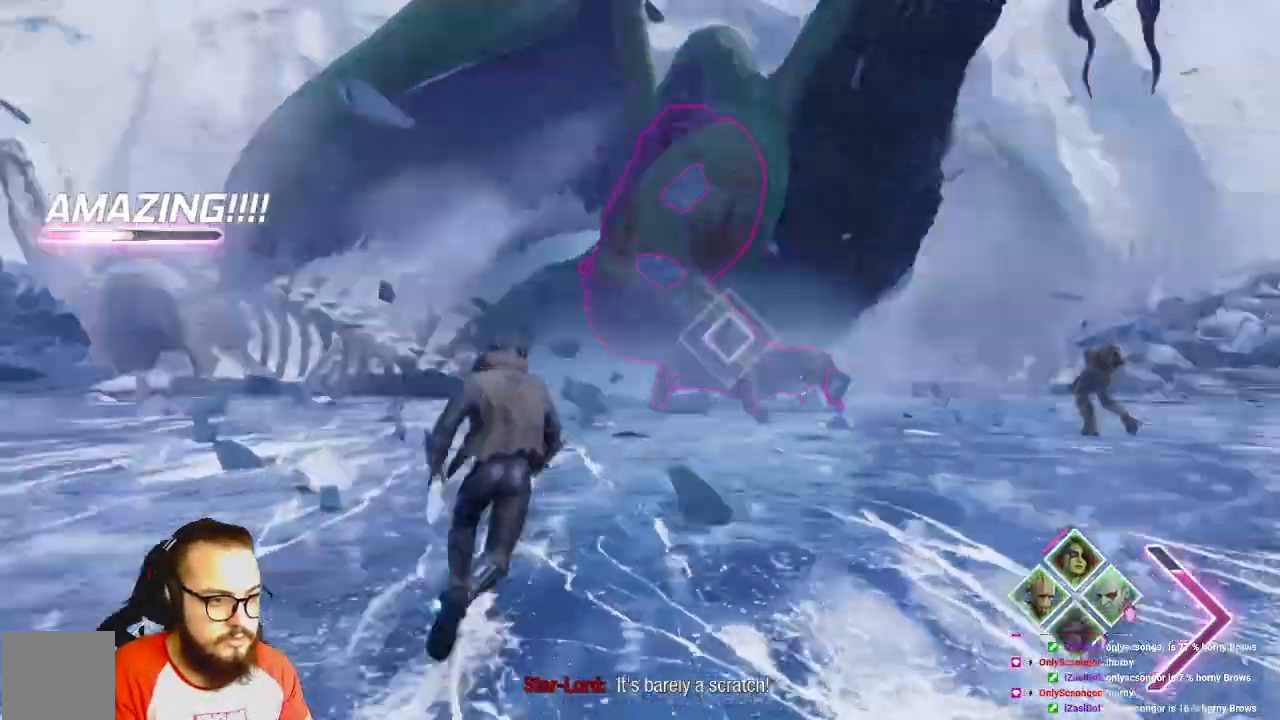
{"buttons": ["L1"], "left_stick": "up", "right_stick": "center", "events": [[100, "L1", "down"], [283, "right_stick", "center"]]}
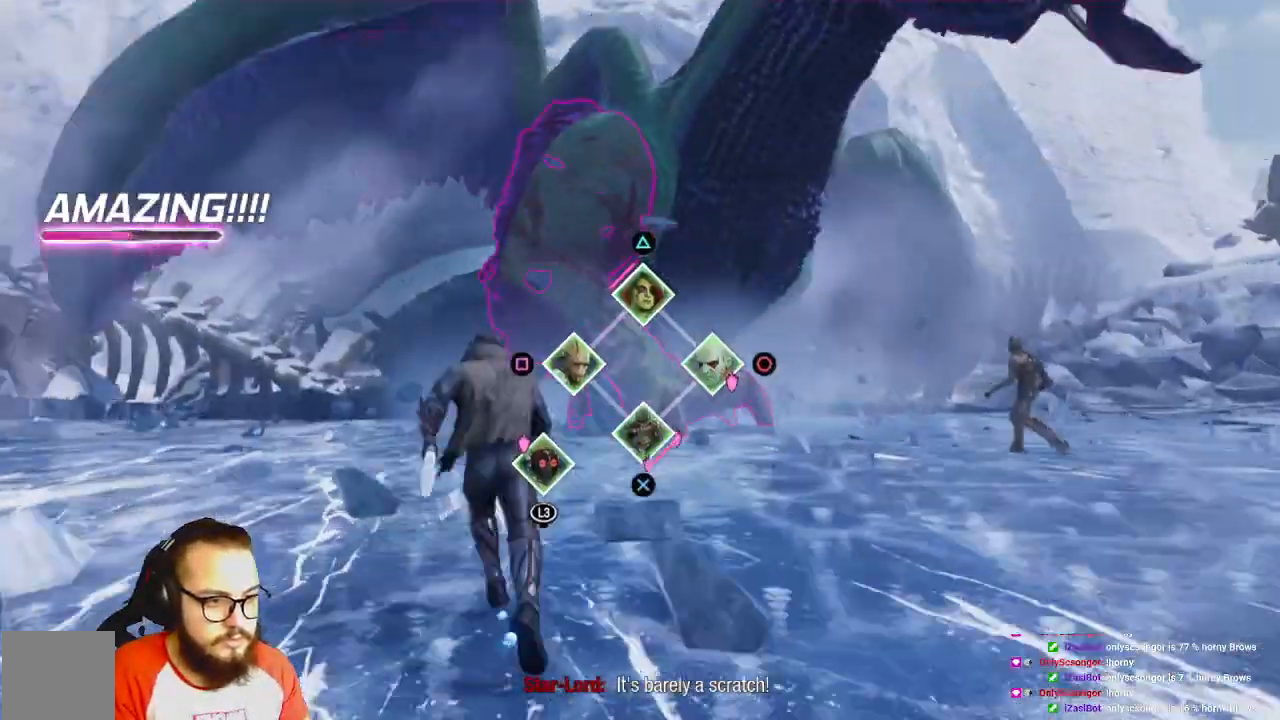
{"buttons": ["L1"], "left_stick": "left", "right_stick": "center", "events": [[50, "left_stick", "up-left"], [350, "left_stick", "left"]]}
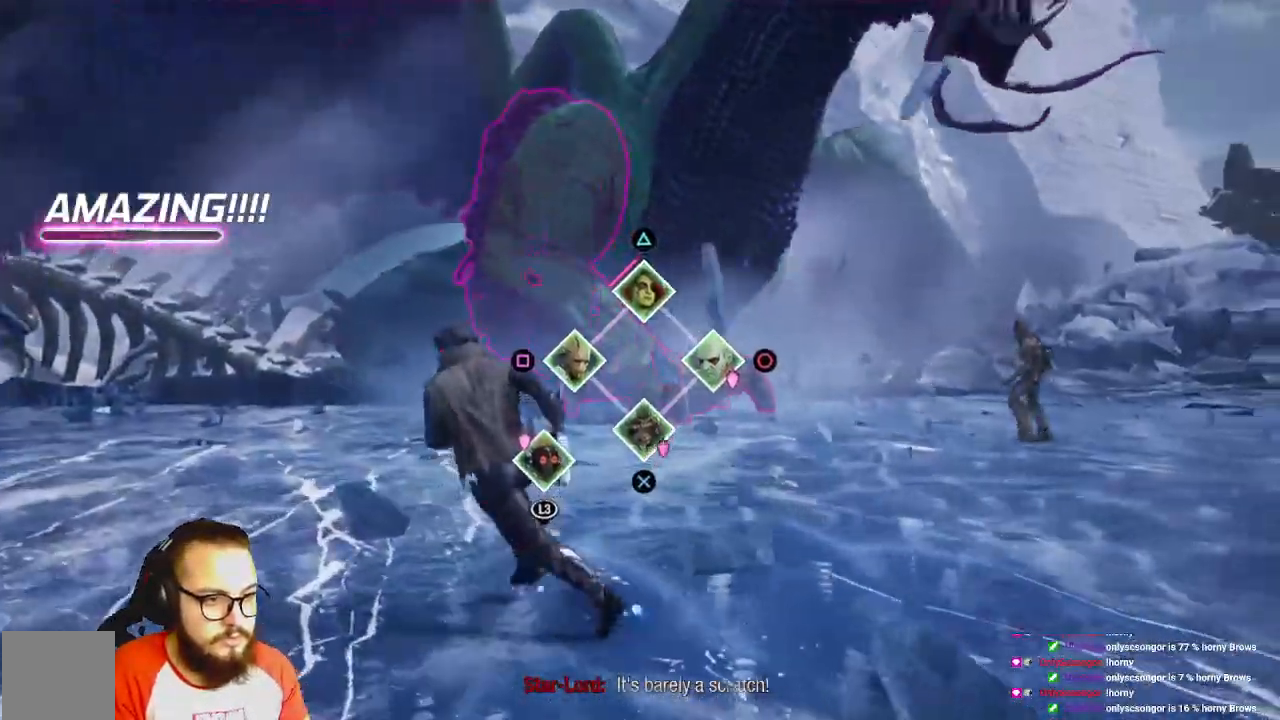
{"buttons": ["L1"], "left_stick": "up-left", "right_stick": "center", "events": [[100, "left_stick", "up-left"], [283, "A", "down"], [417, "A", "up"]]}
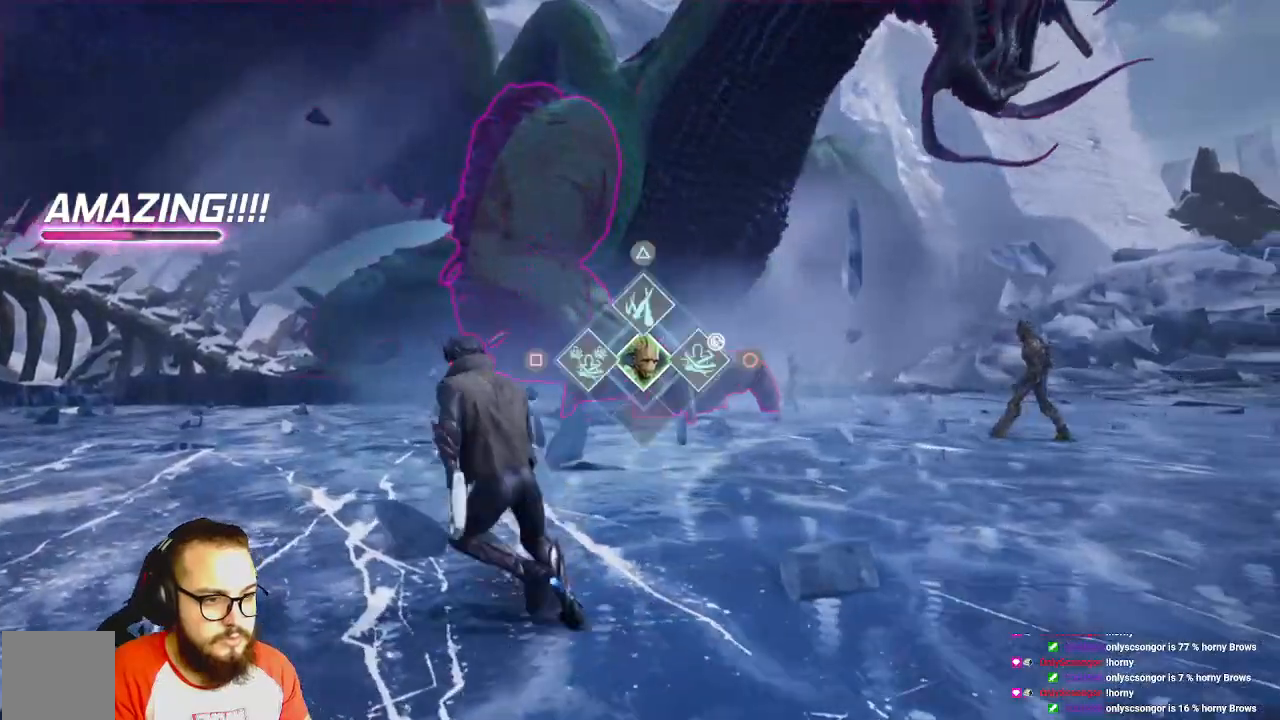
{"buttons": ["L1"], "left_stick": "up", "right_stick": "center", "events": [[83, "X", "down"], [250, "X", "up"], [450, "L1", "up"], [467, "left_stick", "up"], [500, "L1", "down"]]}
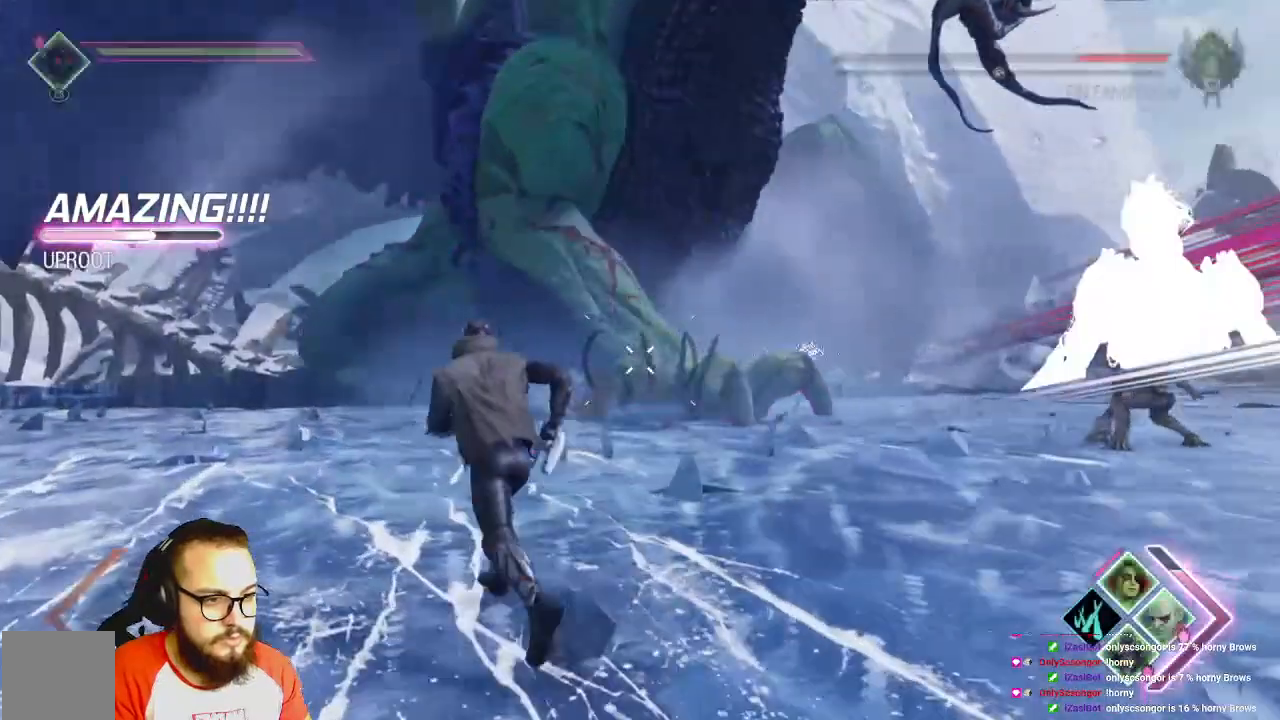
{"buttons": ["X", "L1"], "left_stick": "left", "right_stick": "center", "events": [[267, "B", "down"], [283, "left_stick", "up-left"], [383, "B", "up"], [500, "X", "down"], [500, "left_stick", "left"]]}
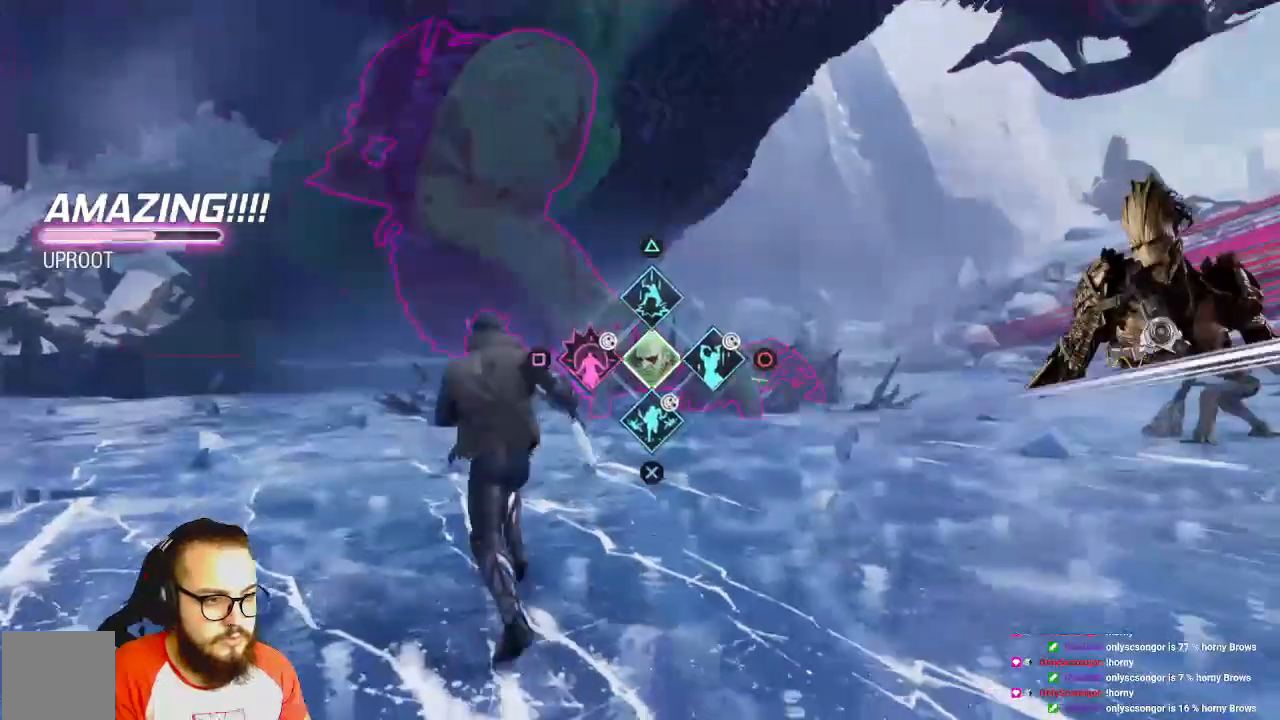
{"buttons": ["L1"], "left_stick": "left", "right_stick": "center", "events": [[133, "X", "up"]]}
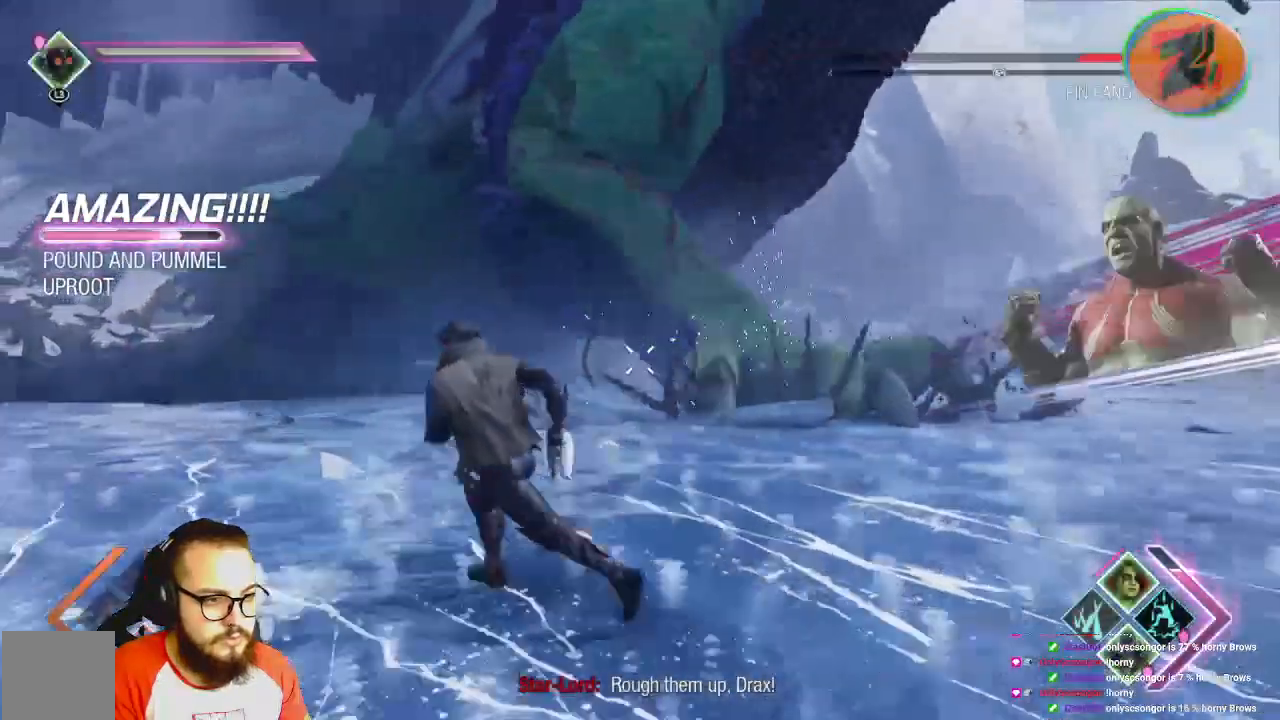
{"buttons": ["R2"], "left_stick": "up-left", "right_stick": "right", "events": [[100, "L1", "up"], [100, "left_stick", "up-left"], [250, "right_stick", "right"], [383, "R2", "down"]]}
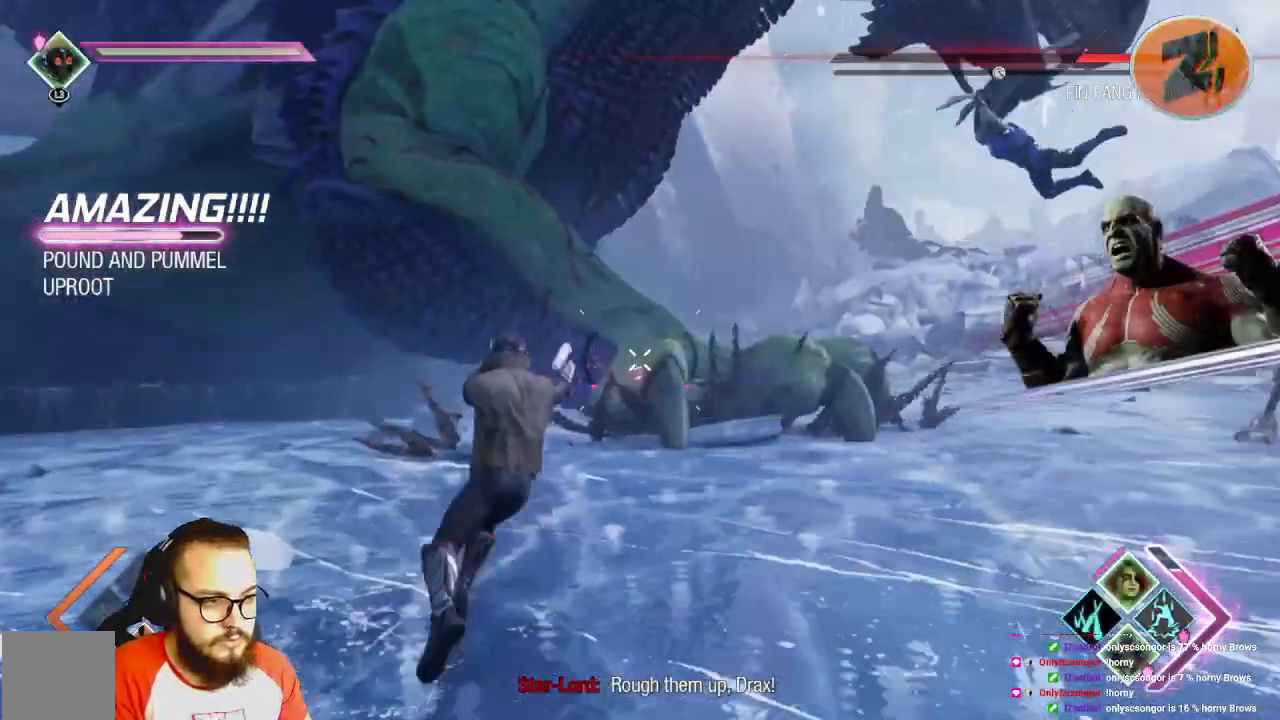
{"buttons": ["R2"], "left_stick": "up", "right_stick": "center", "events": [[83, "left_stick", "up"], [83, "right_stick", "center"]]}
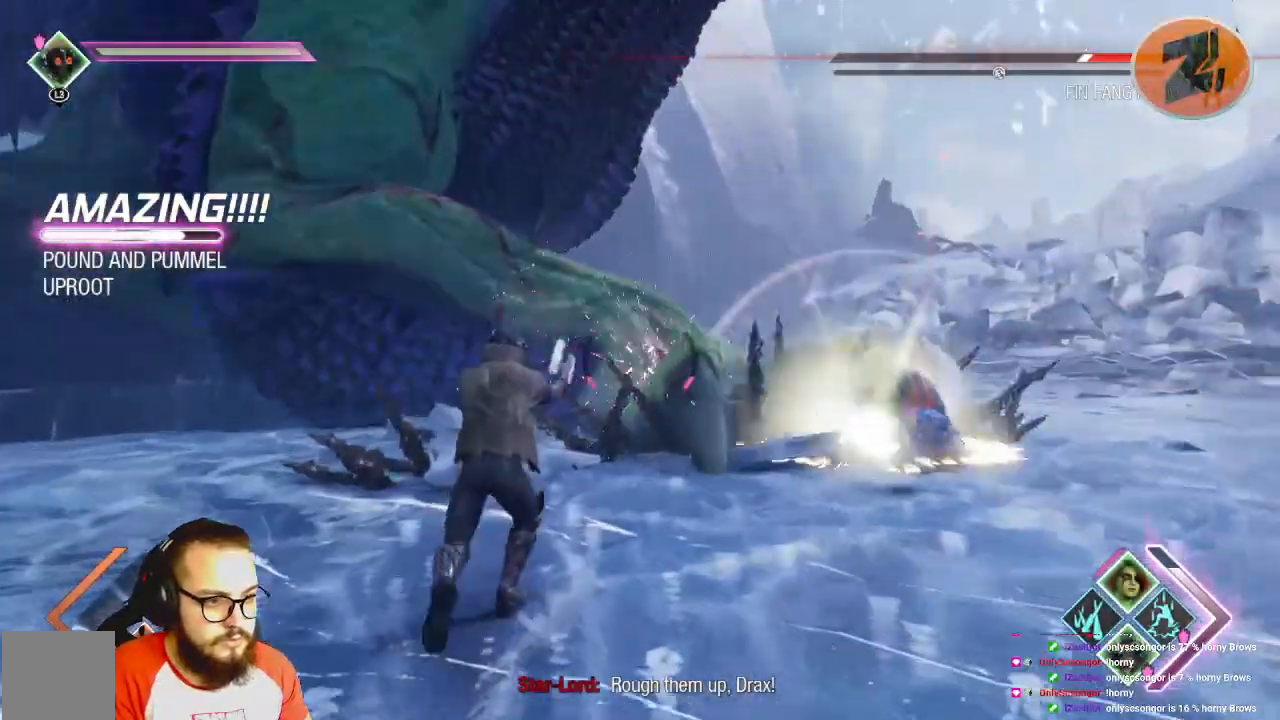
{"buttons": ["R2"], "left_stick": "up", "right_stick": "center", "events": []}
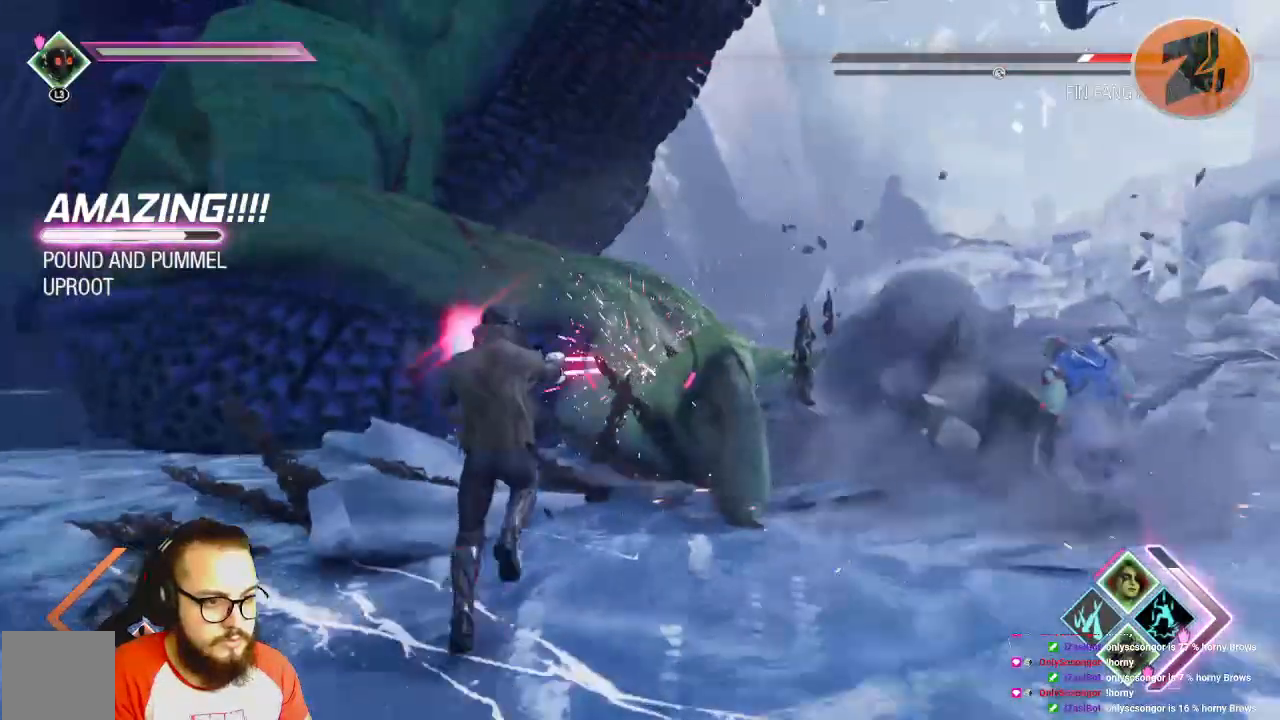
{"buttons": [], "left_stick": "up", "right_stick": "center", "events": [[67, "A", "down"], [150, "R2", "up"], [183, "A", "up"], [250, "A", "down"], [317, "A", "up"], [383, "A", "down"], [450, "A", "up"]]}
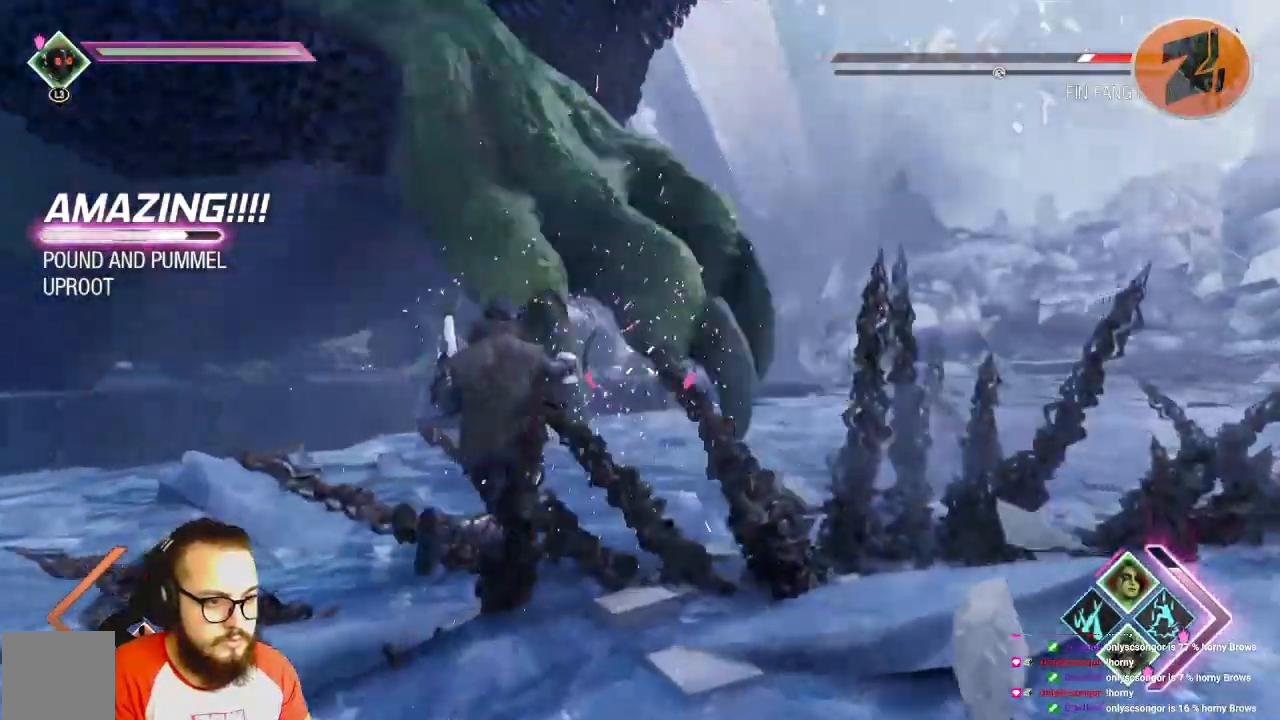
{"buttons": ["A"], "left_stick": "up", "right_stick": "center", "events": [[50, "A", "down"], [117, "A", "up"], [183, "A", "down"]]}
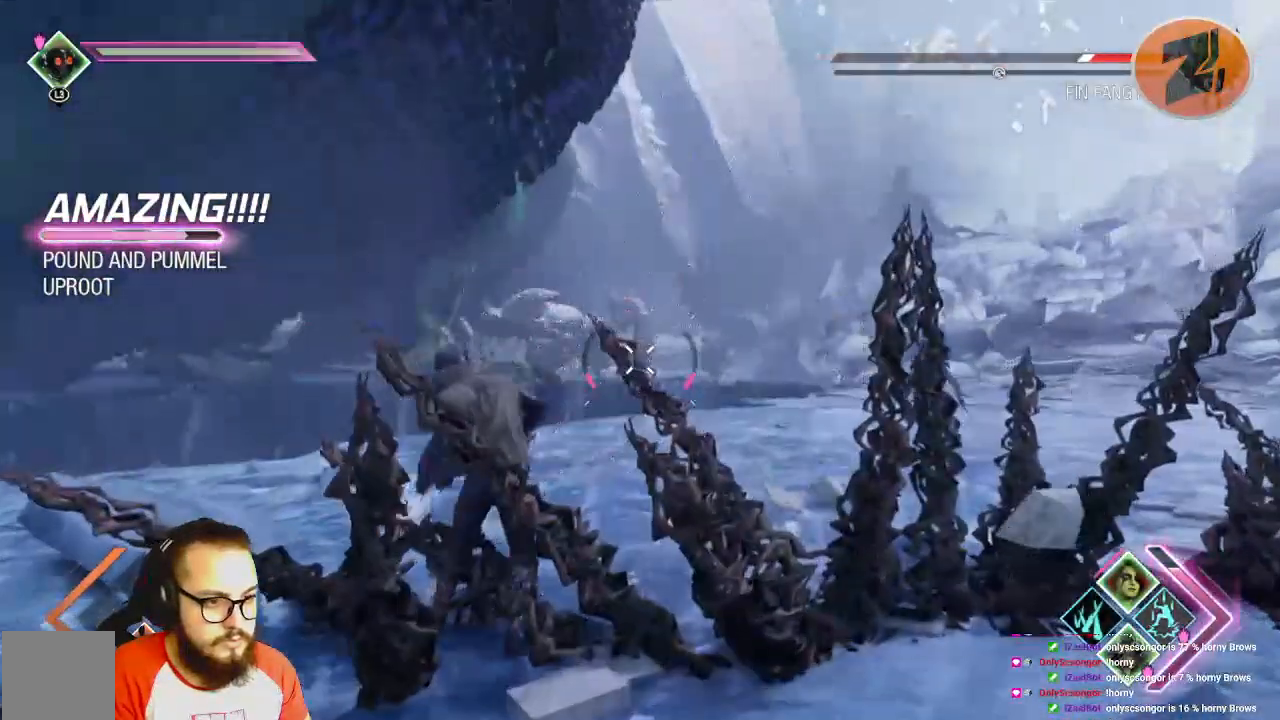
{"buttons": ["A"], "left_stick": "up", "right_stick": "center", "events": []}
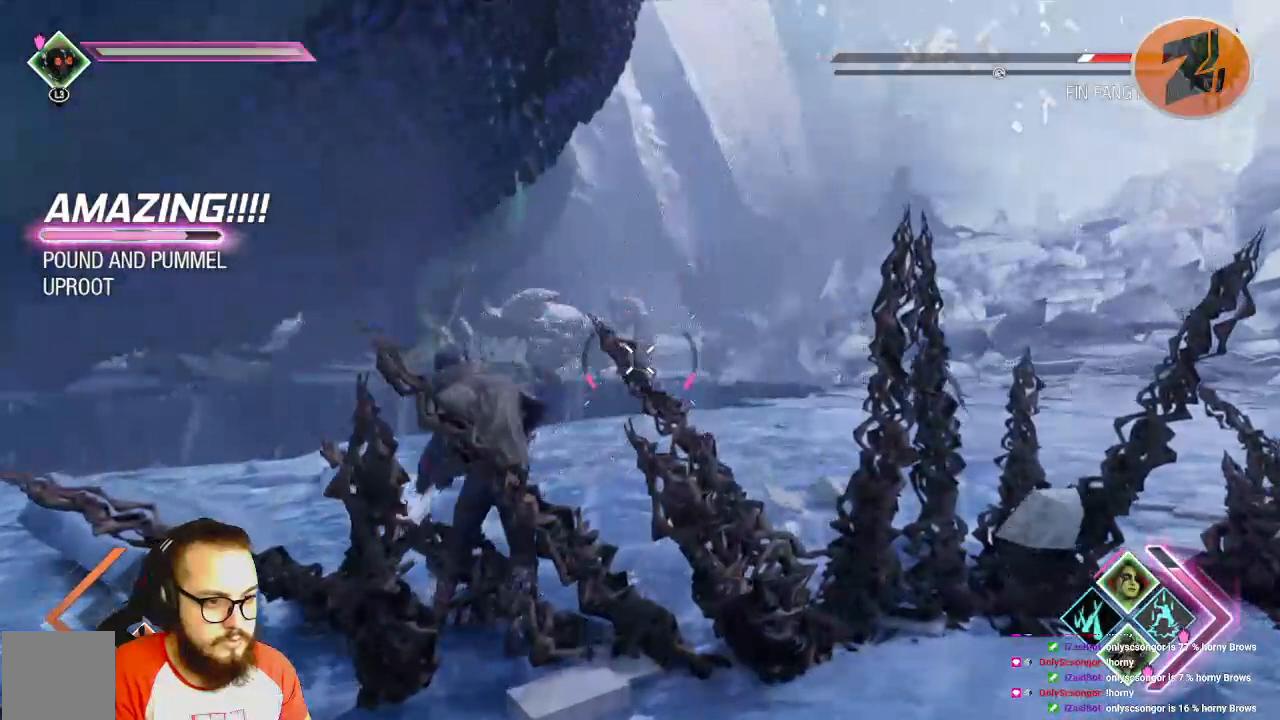
{"buttons": ["A"], "left_stick": "up", "right_stick": "center", "events": []}
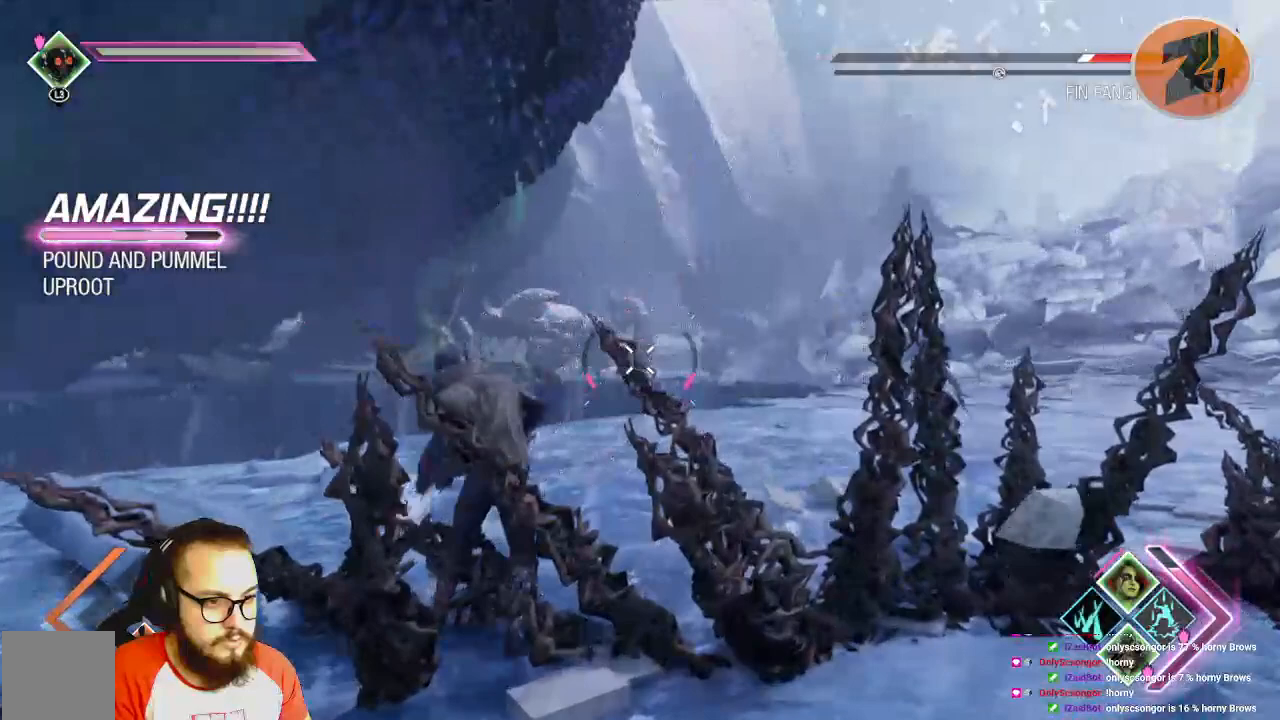
{"buttons": ["A"], "left_stick": "up", "right_stick": "center", "events": []}